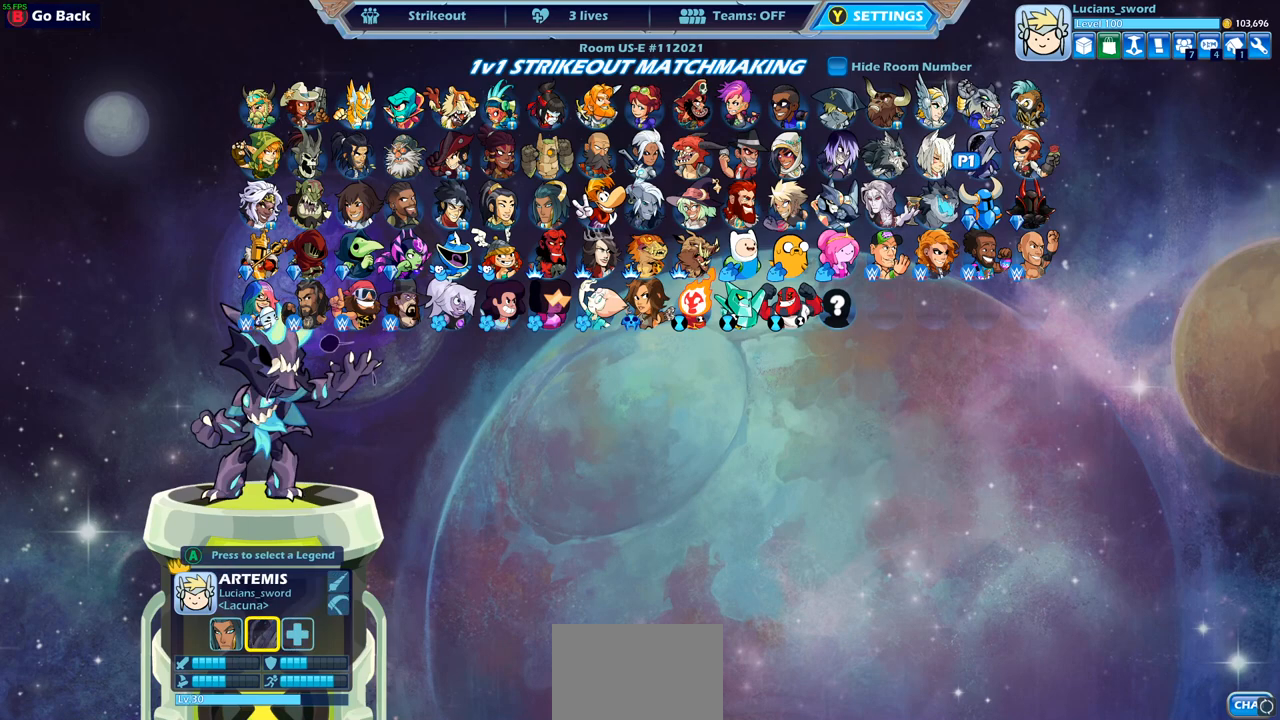
Gameplay with a controller (PlayStation layout); each line is a JSON object with the inputs held at the frame after it. "events" lists button and stick changes between this image and that frame as [ms after this image, input, new state], when the widget could be followed in between.
{"buttons": [], "left_stick": "center", "right_stick": "center", "events": [[167, "CIRCLE", "down"], [250, "CIRCLE", "up"]]}
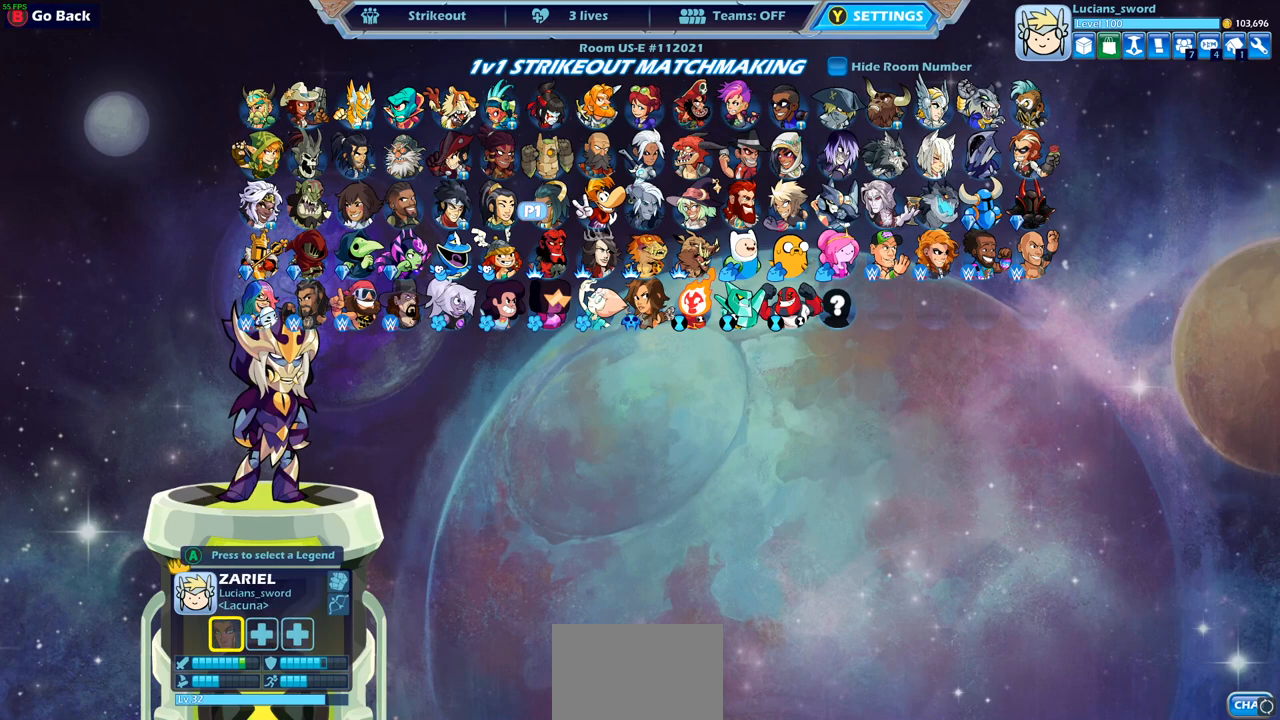
{"buttons": [], "left_stick": "center", "right_stick": "center", "events": [[50, "DPAD_LEFT", "down"], [167, "DPAD_LEFT", "up"], [250, "DPAD_LEFT", "down"], [350, "DPAD_LEFT", "up"]]}
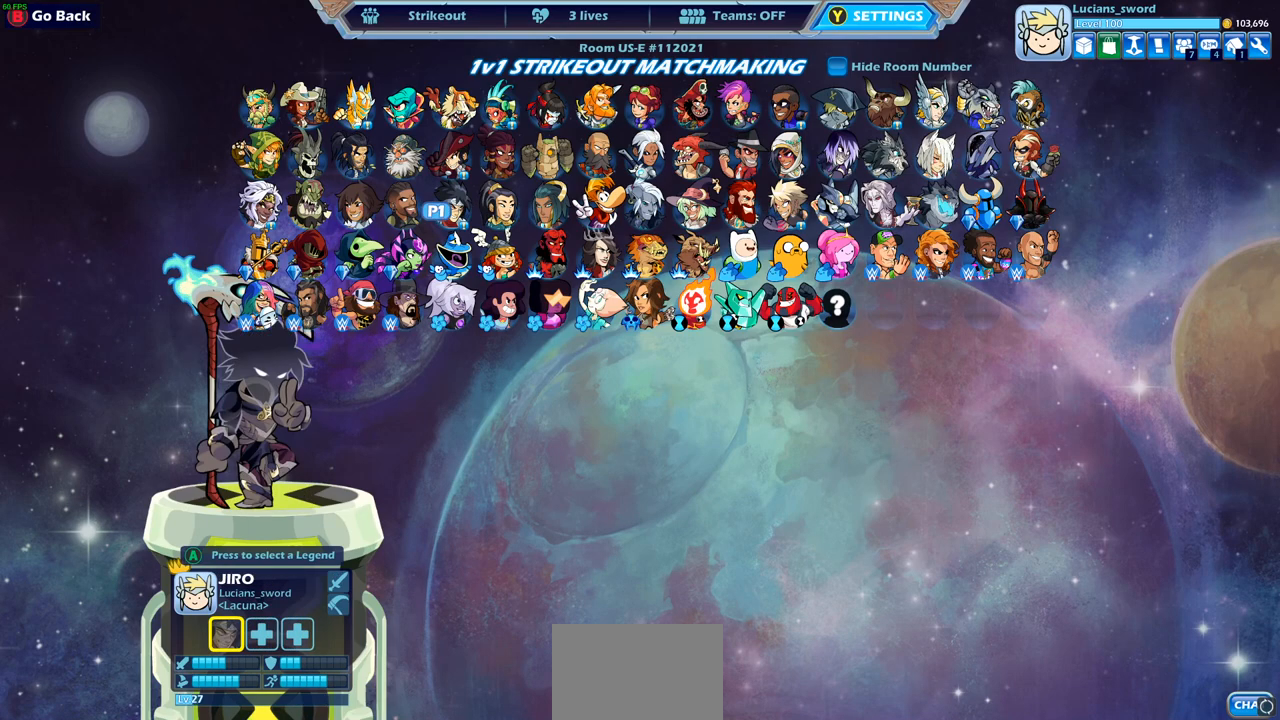
{"buttons": ["DPAD_LEFT"], "left_stick": "center", "right_stick": "center", "events": [[17, "DPAD_LEFT", "down"], [100, "DPAD_LEFT", "up"], [183, "DPAD_LEFT", "down"], [267, "DPAD_LEFT", "up"], [333, "DPAD_LEFT", "down"], [417, "DPAD_LEFT", "up"], [483, "DPAD_LEFT", "down"]]}
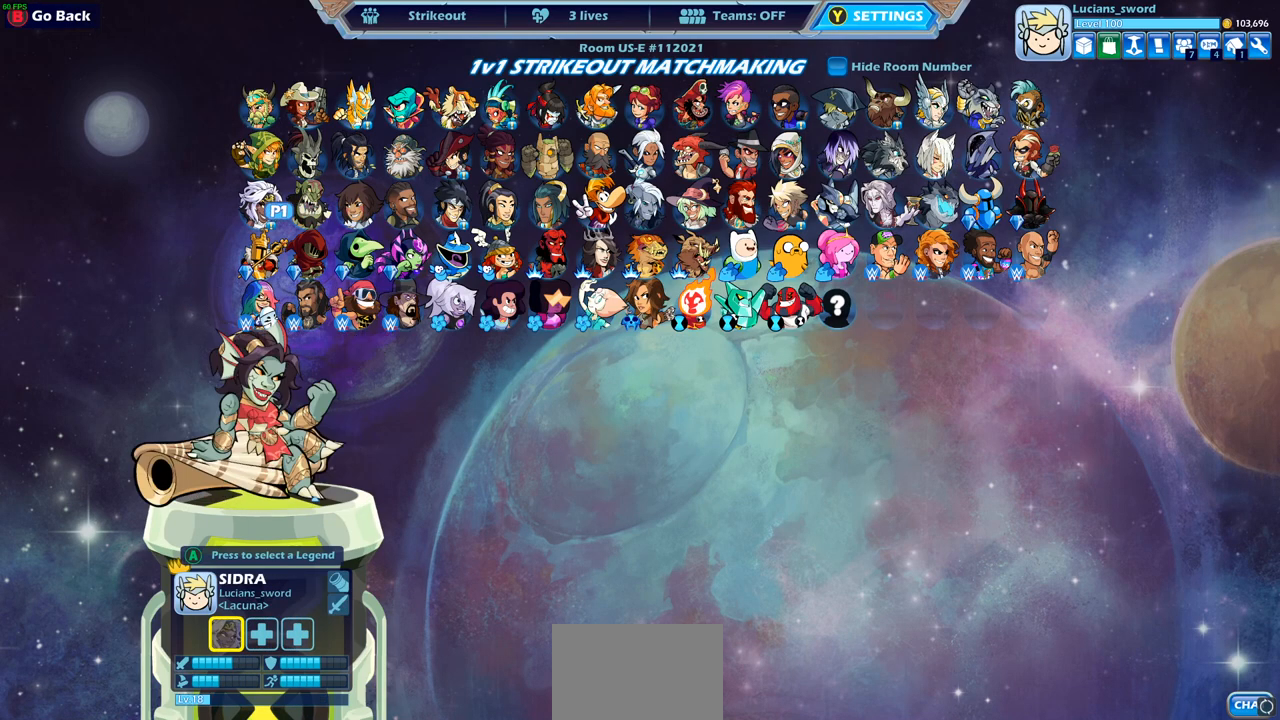
{"buttons": [], "left_stick": "center", "right_stick": "center", "events": [[33, "DPAD_LEFT", "up"], [117, "DPAD_LEFT", "down"], [167, "DPAD_LEFT", "up"], [250, "DPAD_LEFT", "down"], [300, "DPAD_LEFT", "up"], [367, "DPAD_LEFT", "down"], [417, "DPAD_LEFT", "up"]]}
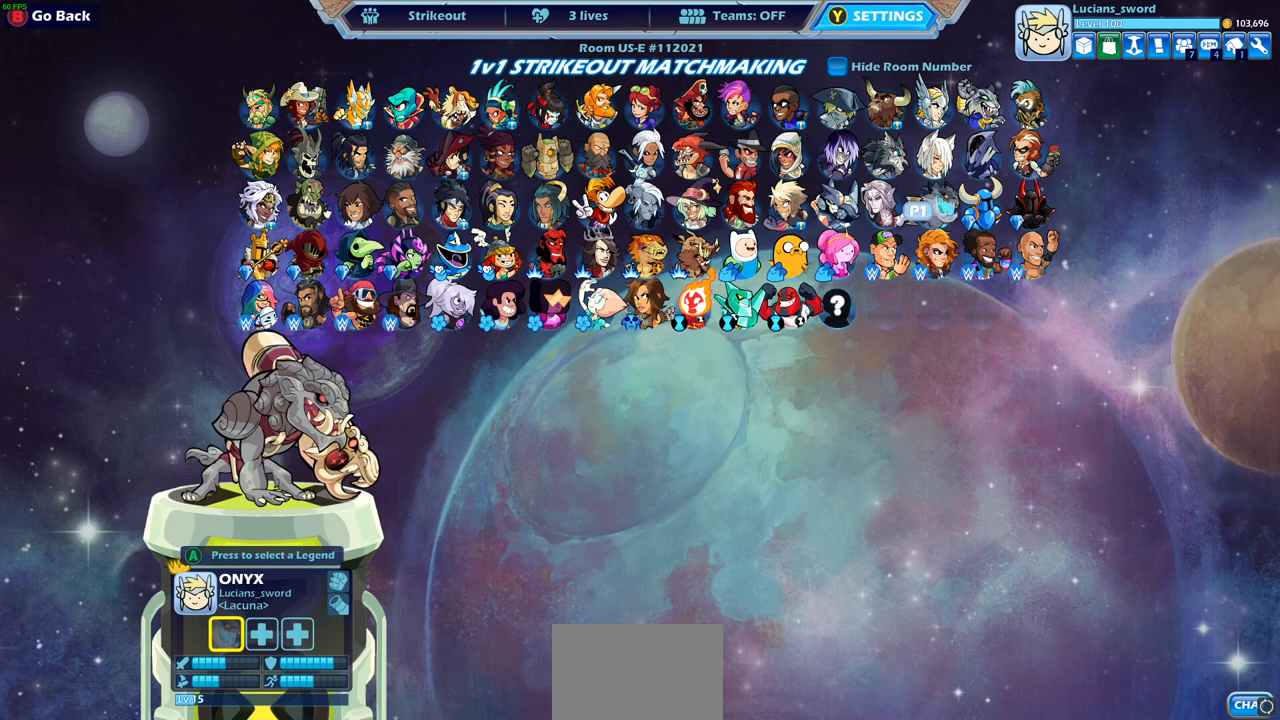
{"buttons": ["DPAD_LEFT"], "left_stick": "center", "right_stick": "center", "events": [[17, "DPAD_LEFT", "down"], [83, "DPAD_LEFT", "up"], [150, "DPAD_LEFT", "down"], [200, "DPAD_LEFT", "up"], [317, "DPAD_LEFT", "down"], [350, "DPAD_LEFT", "up"], [450, "DPAD_LEFT", "down"]]}
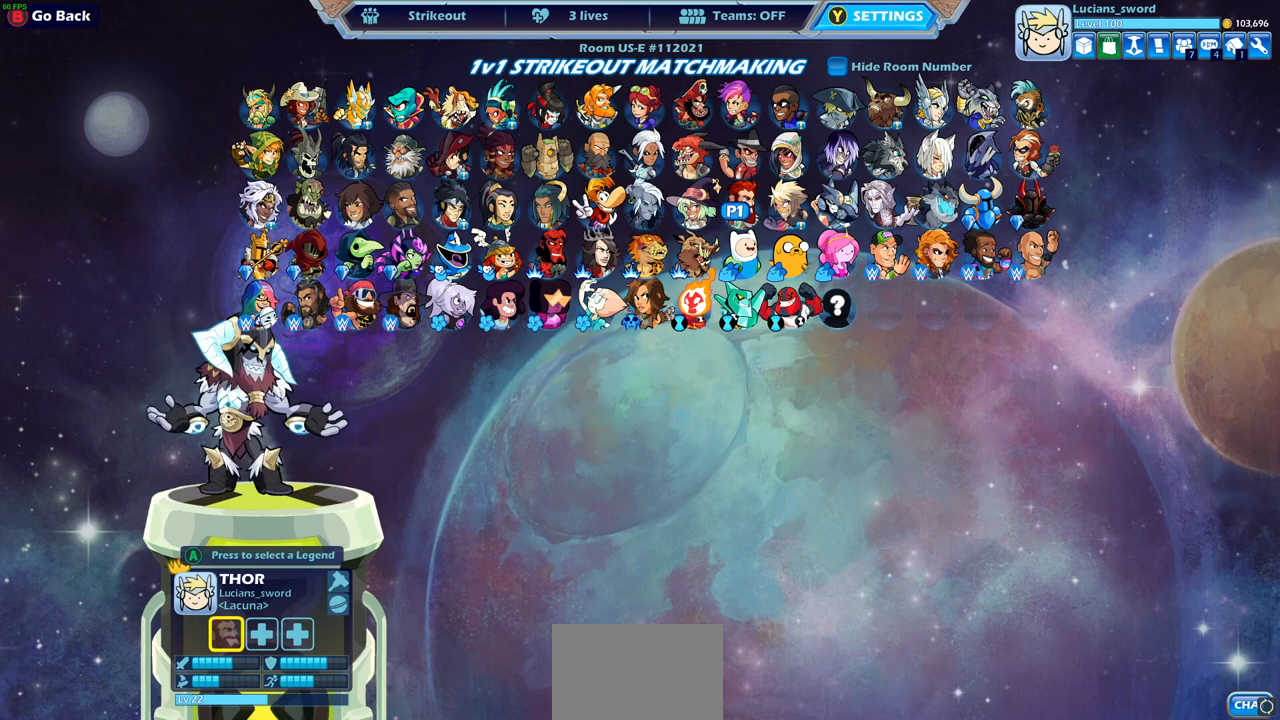
{"buttons": [], "left_stick": "center", "right_stick": "center", "events": [[33, "DPAD_LEFT", "up"], [183, "DPAD_LEFT", "down"], [250, "DPAD_LEFT", "up"]]}
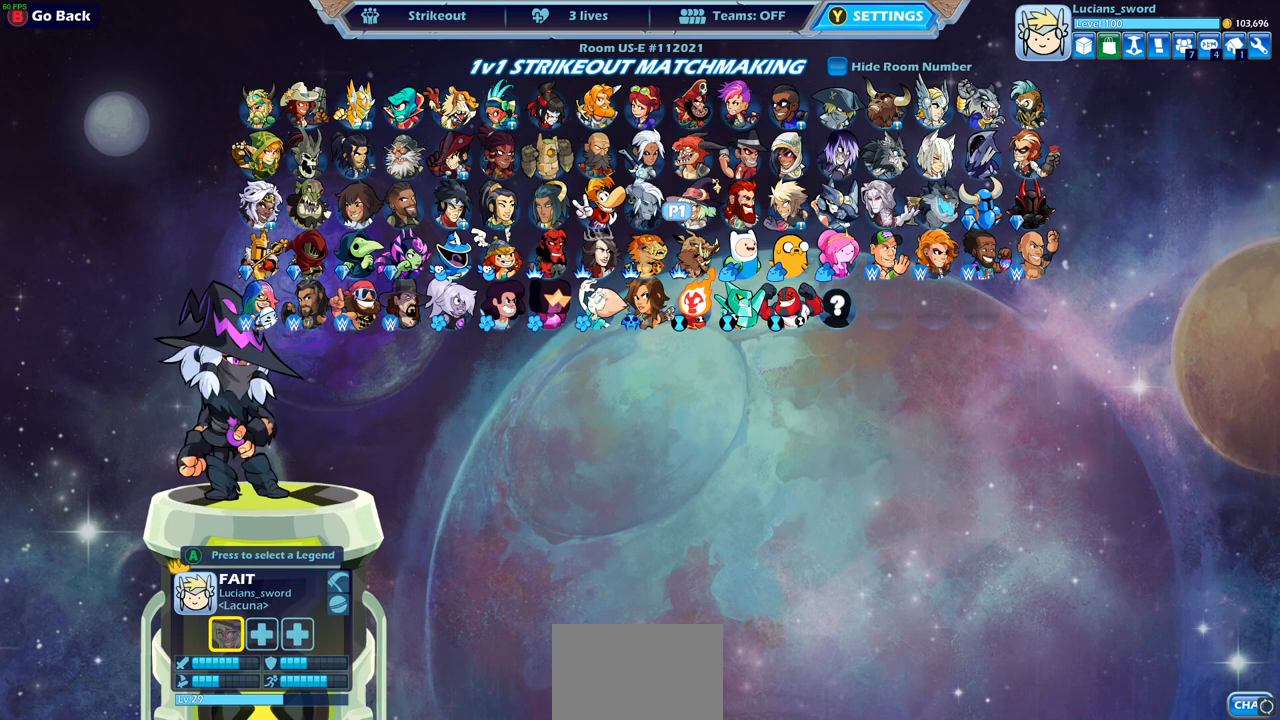
{"buttons": [], "left_stick": "center", "right_stick": "center", "events": [[317, "DPAD_LEFT", "down"], [400, "DPAD_LEFT", "up"]]}
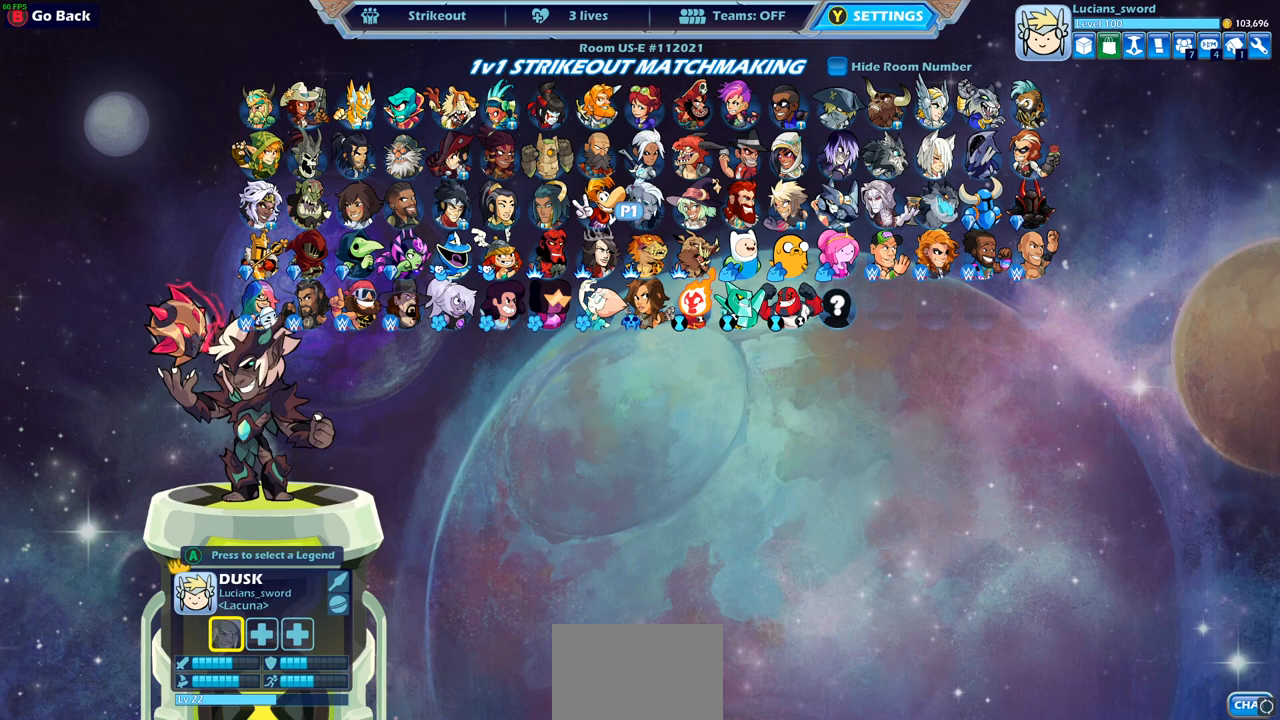
{"buttons": ["DPAD_RIGHT"], "left_stick": "center", "right_stick": "center", "events": [[83, "DPAD_RIGHT", "down"], [200, "DPAD_RIGHT", "up"], [283, "DPAD_RIGHT", "down"], [367, "DPAD_RIGHT", "up"], [467, "DPAD_RIGHT", "down"]]}
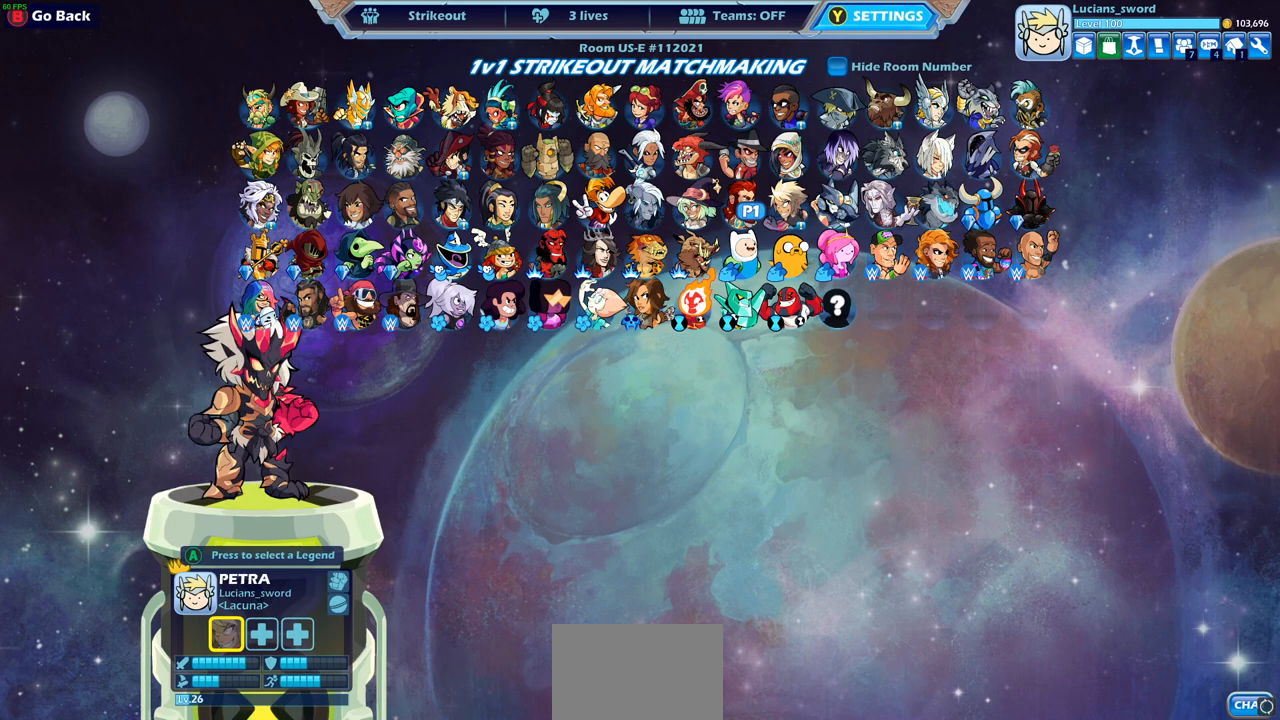
{"buttons": [], "left_stick": "center", "right_stick": "center", "events": [[67, "DPAD_RIGHT", "up"], [100, "CROSS", "down"], [183, "CROSS", "up"], [283, "CROSS", "down"], [350, "CROSS", "up"], [433, "CROSS", "down"], [500, "CROSS", "up"]]}
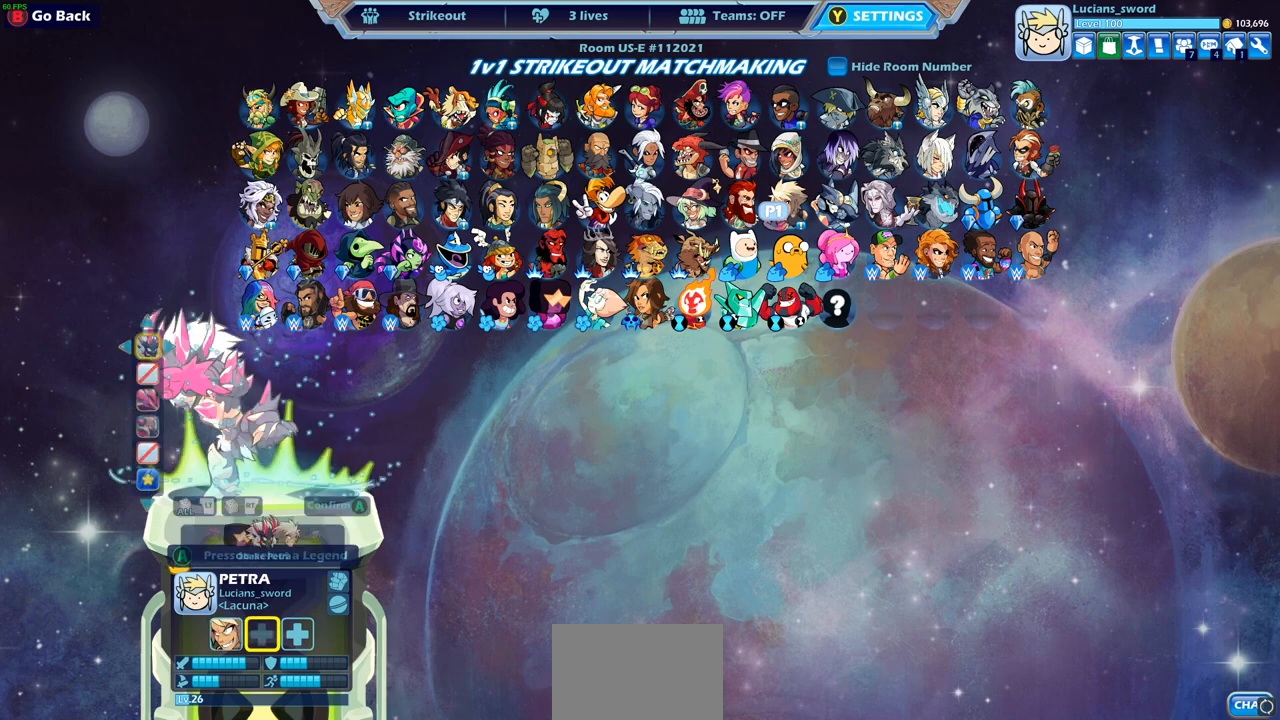
{"buttons": [], "left_stick": "center", "right_stick": "center", "events": [[83, "DPAD_UP", "down"], [183, "DPAD_UP", "up"], [267, "DPAD_RIGHT", "down"], [367, "DPAD_RIGHT", "up"], [433, "DPAD_RIGHT", "down"], [500, "DPAD_RIGHT", "up"]]}
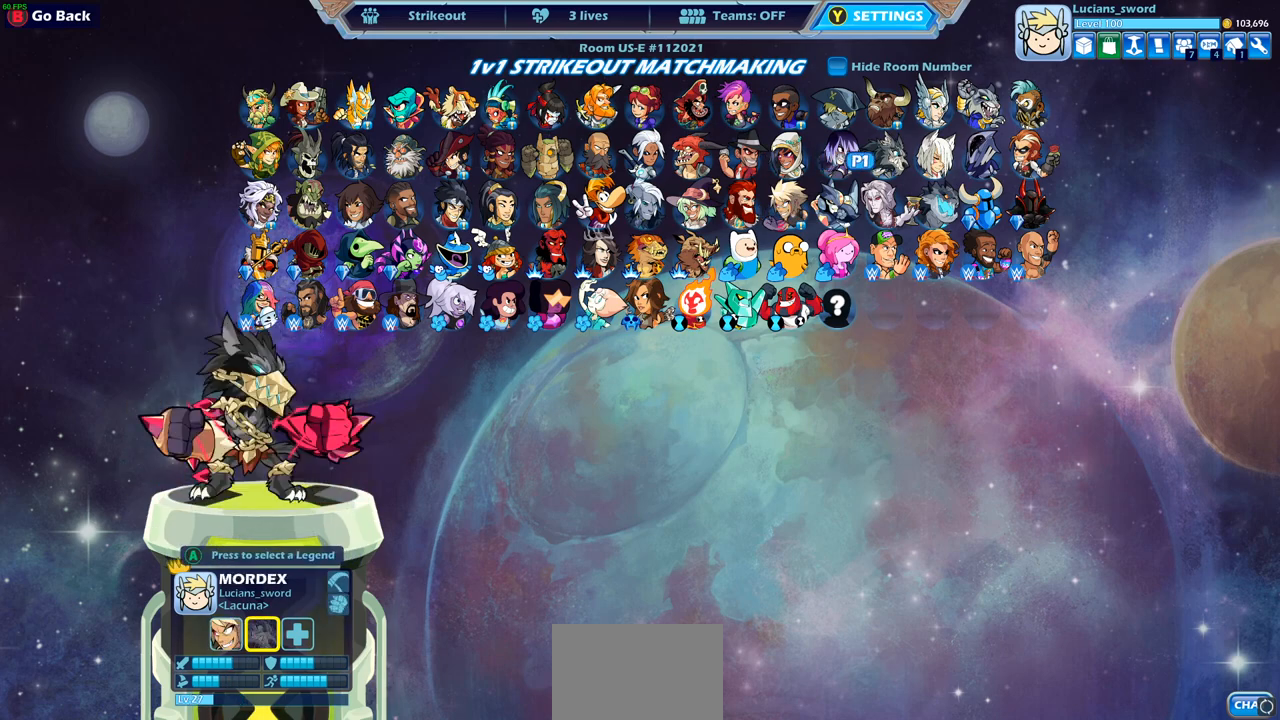
{"buttons": ["CROSS"], "left_stick": "center", "right_stick": "center", "events": [[83, "DPAD_RIGHT", "down"], [150, "DPAD_RIGHT", "up"], [233, "DPAD_RIGHT", "down"], [317, "DPAD_RIGHT", "up"], [433, "CROSS", "down"]]}
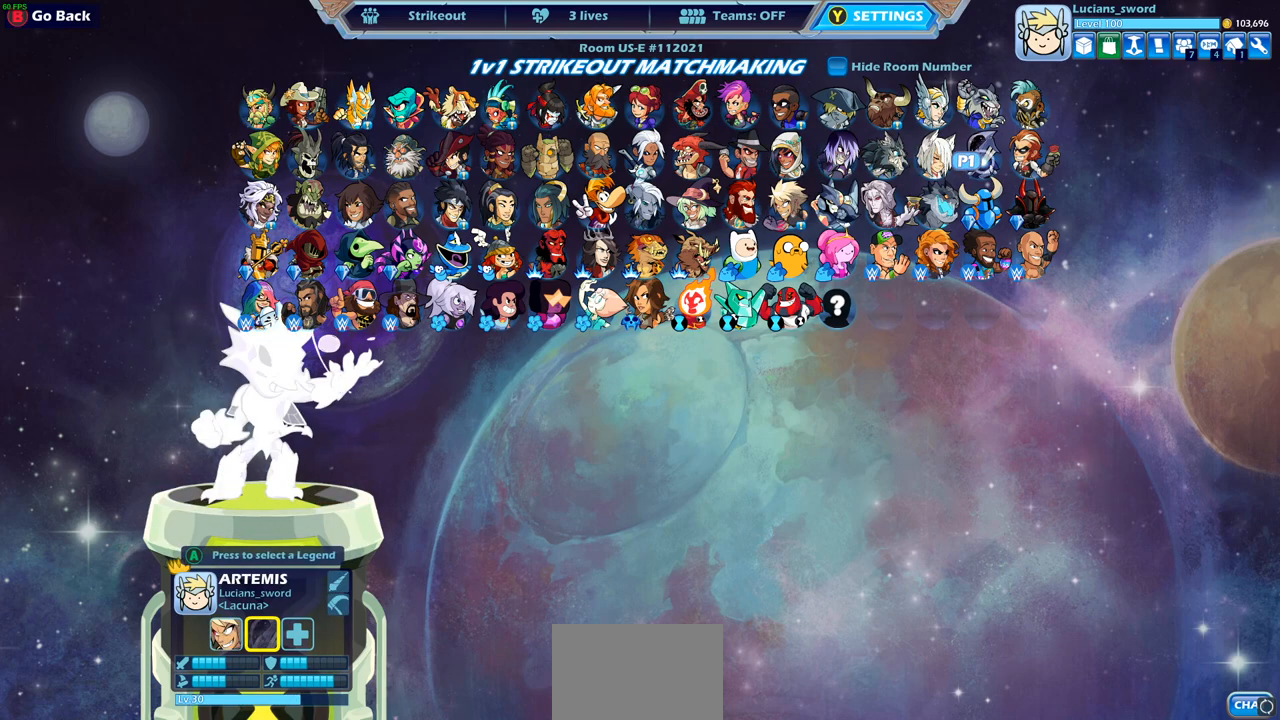
{"buttons": ["DPAD_LEFT"], "left_stick": "center", "right_stick": "center", "events": [[17, "CROSS", "up"], [117, "CROSS", "down"], [167, "CROSS", "up"], [267, "DPAD_DOWN", "down"], [350, "DPAD_DOWN", "up"], [450, "DPAD_LEFT", "down"]]}
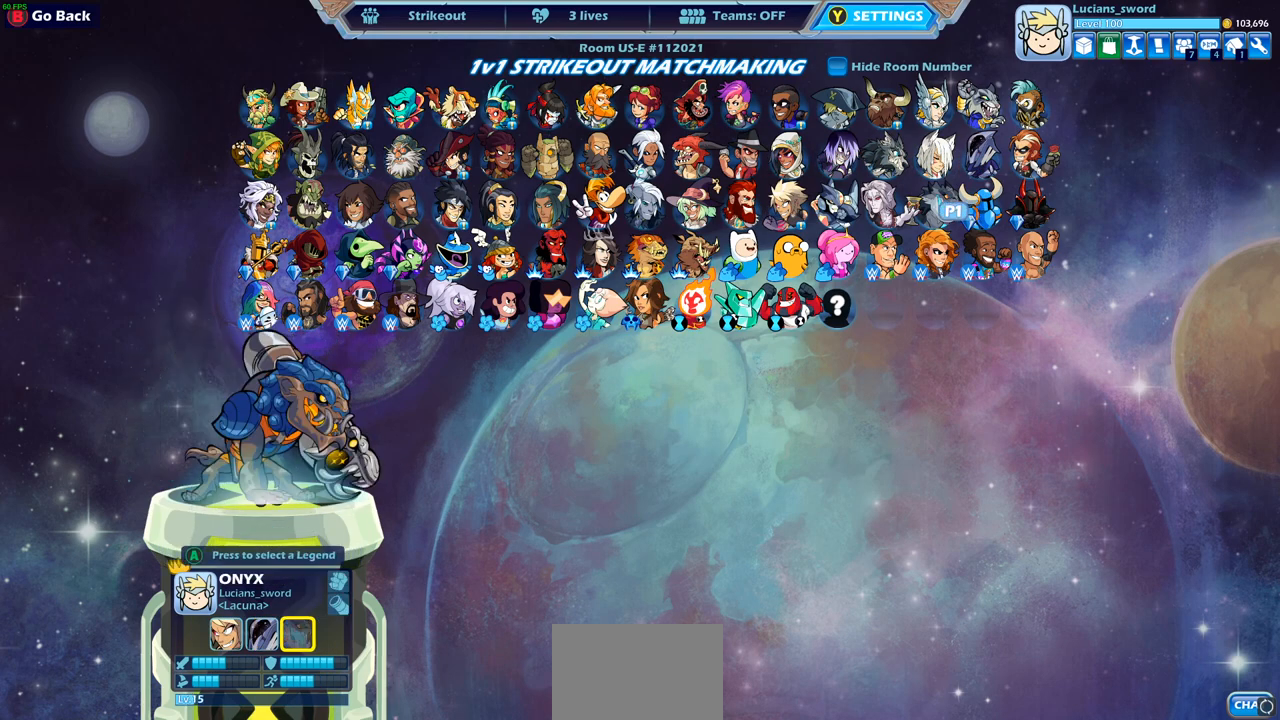
{"buttons": ["DPAD_LEFT"], "left_stick": "center", "right_stick": "center", "events": [[33, "DPAD_LEFT", "up"], [117, "DPAD_LEFT", "down"], [183, "DPAD_LEFT", "up"], [300, "DPAD_LEFT", "down"], [400, "DPAD_LEFT", "up"], [483, "DPAD_LEFT", "down"]]}
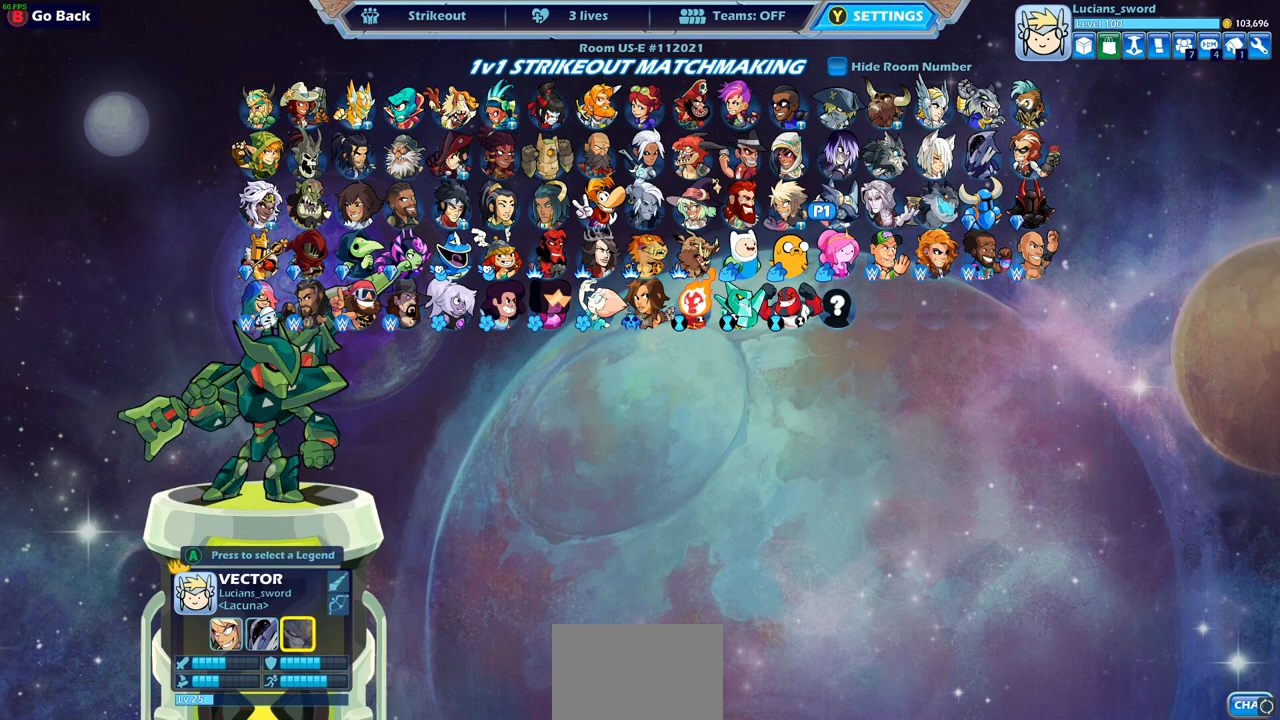
{"buttons": [], "left_stick": "center", "right_stick": "center", "events": [[50, "DPAD_LEFT", "up"], [117, "DPAD_LEFT", "down"], [183, "DPAD_LEFT", "up"], [250, "DPAD_LEFT", "down"], [333, "DPAD_LEFT", "up"], [417, "DPAD_LEFT", "down"], [483, "DPAD_LEFT", "up"]]}
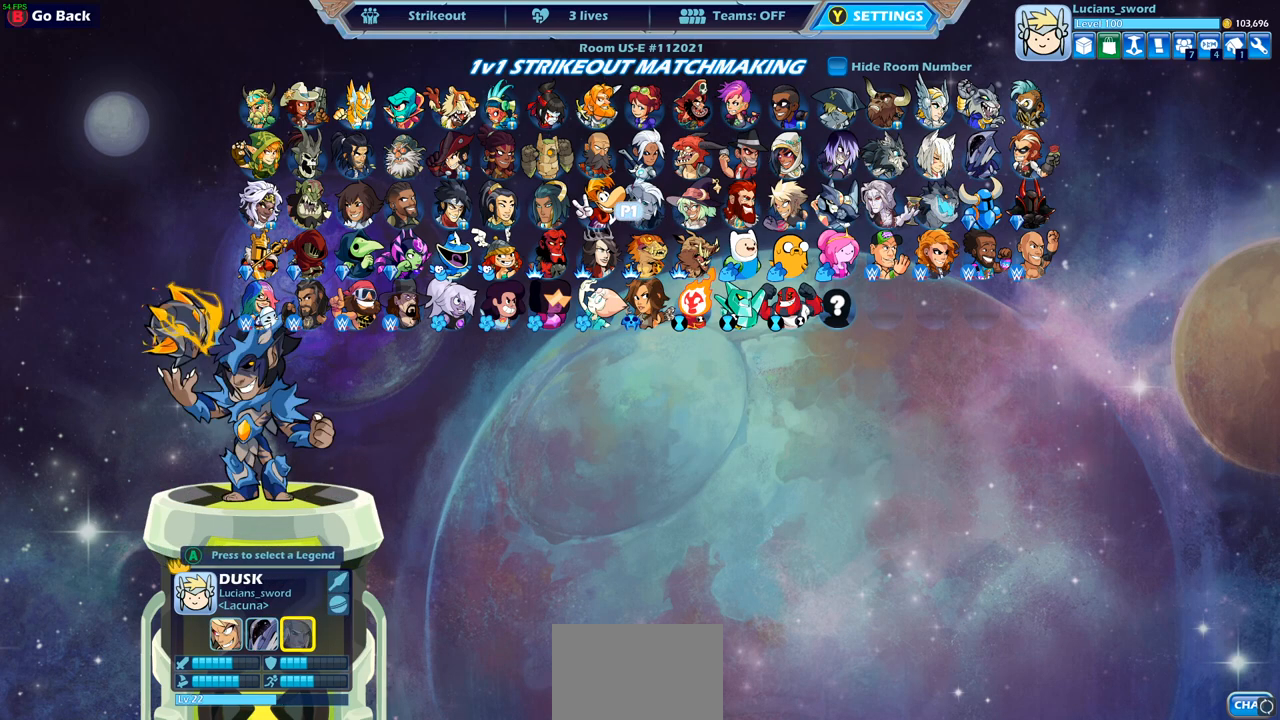
{"buttons": [], "left_stick": "center", "right_stick": "center", "events": [[67, "DPAD_LEFT", "down"], [117, "DPAD_LEFT", "up"]]}
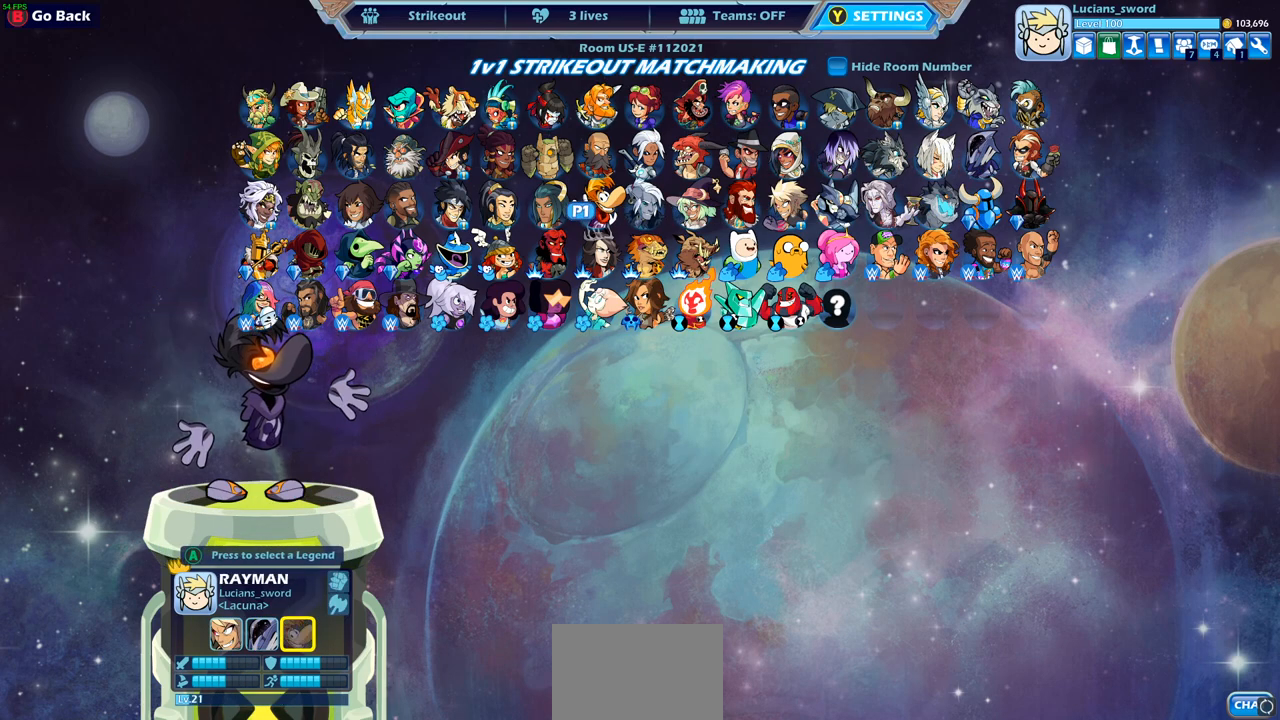
{"buttons": [], "left_stick": "center", "right_stick": "center", "events": [[33, "DPAD_LEFT", "down"], [133, "DPAD_LEFT", "up"], [217, "CROSS", "down"], [300, "CROSS", "up"]]}
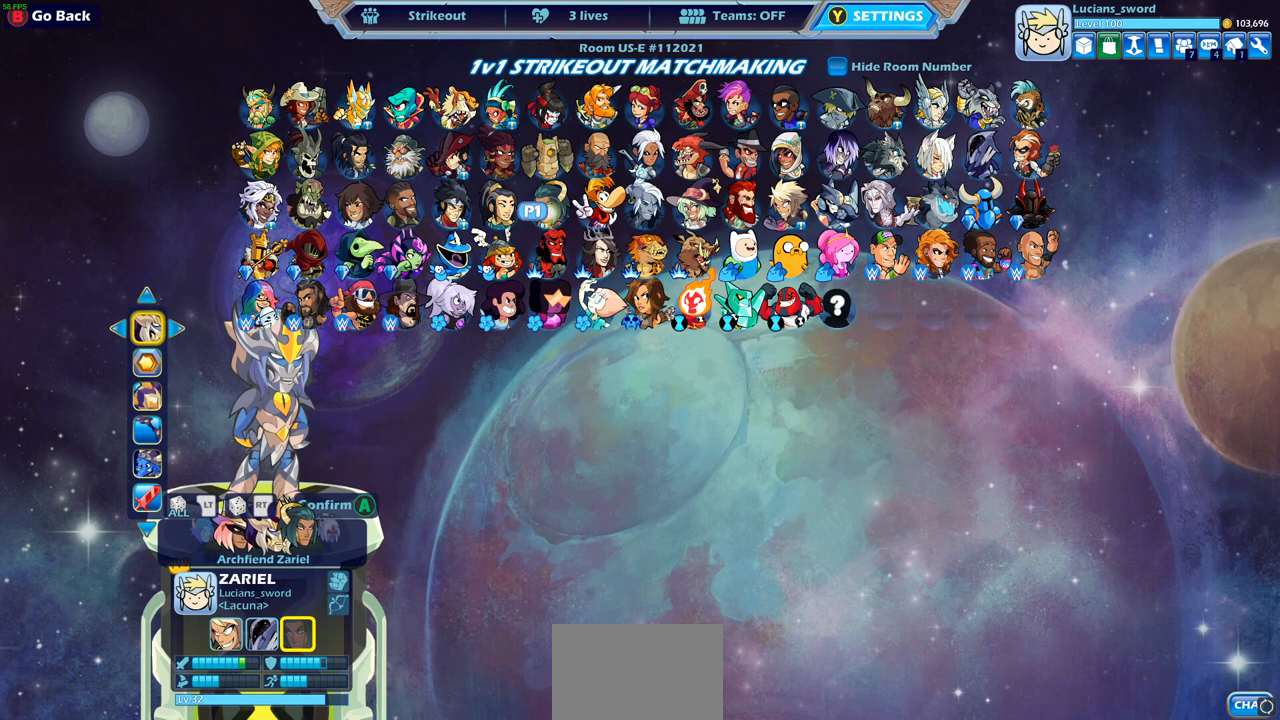
{"buttons": [], "left_stick": "center", "right_stick": "center", "events": [[283, "DPAD_DOWN", "down"], [350, "DPAD_DOWN", "up"]]}
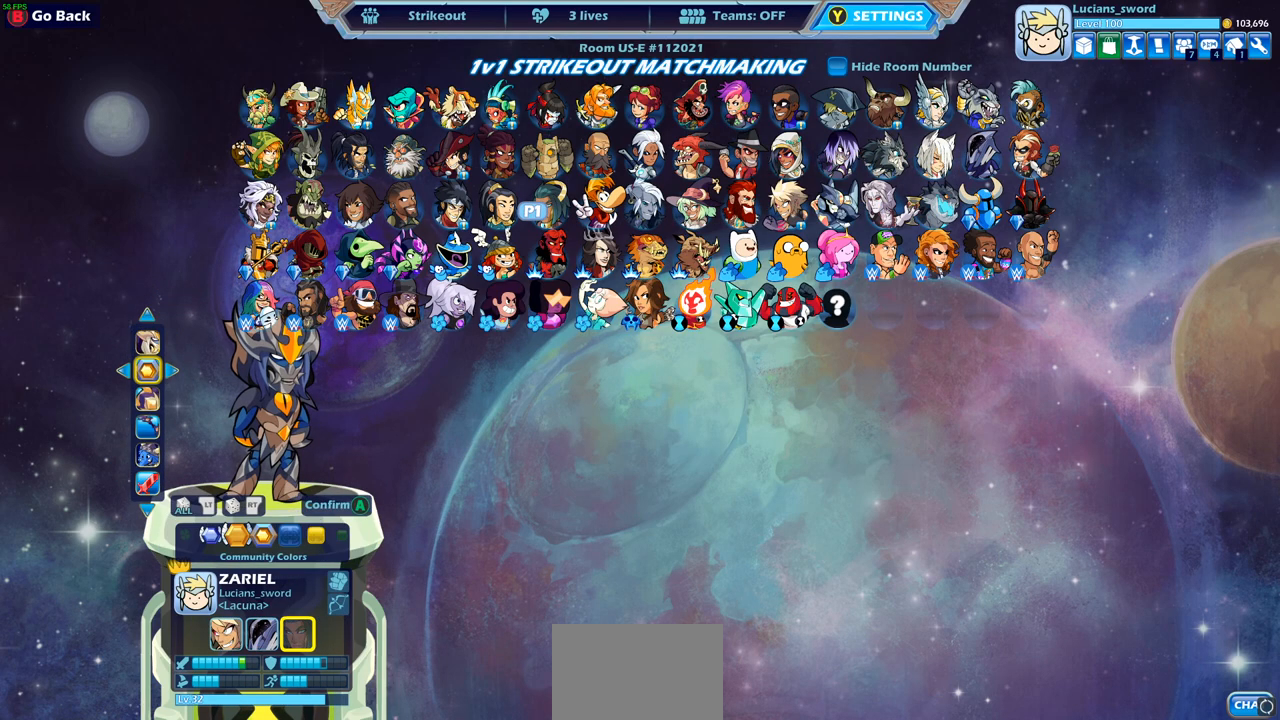
{"buttons": [], "left_stick": "center", "right_stick": "center", "events": [[333, "DPAD_LEFT", "down"], [400, "DPAD_LEFT", "up"]]}
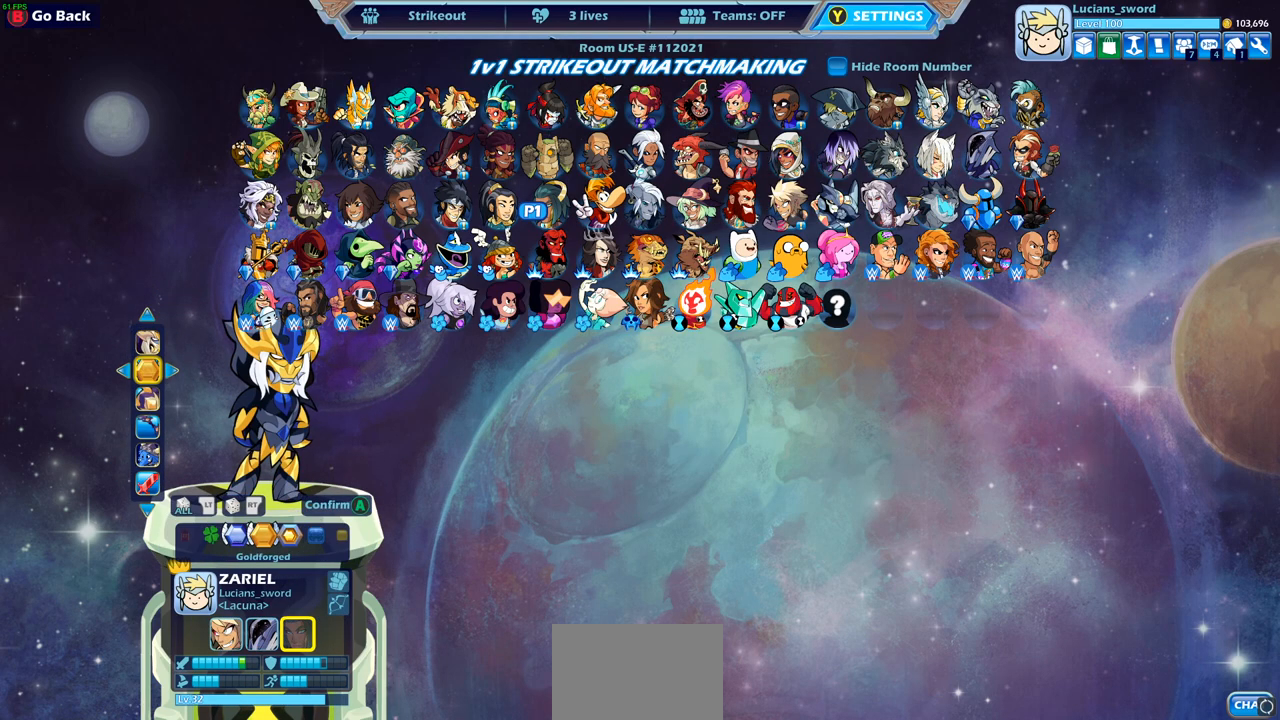
{"buttons": ["DPAD_LEFT"], "left_stick": "center", "right_stick": "center", "events": [[250, "DPAD_LEFT", "down"], [350, "DPAD_LEFT", "up"], [483, "DPAD_LEFT", "down"]]}
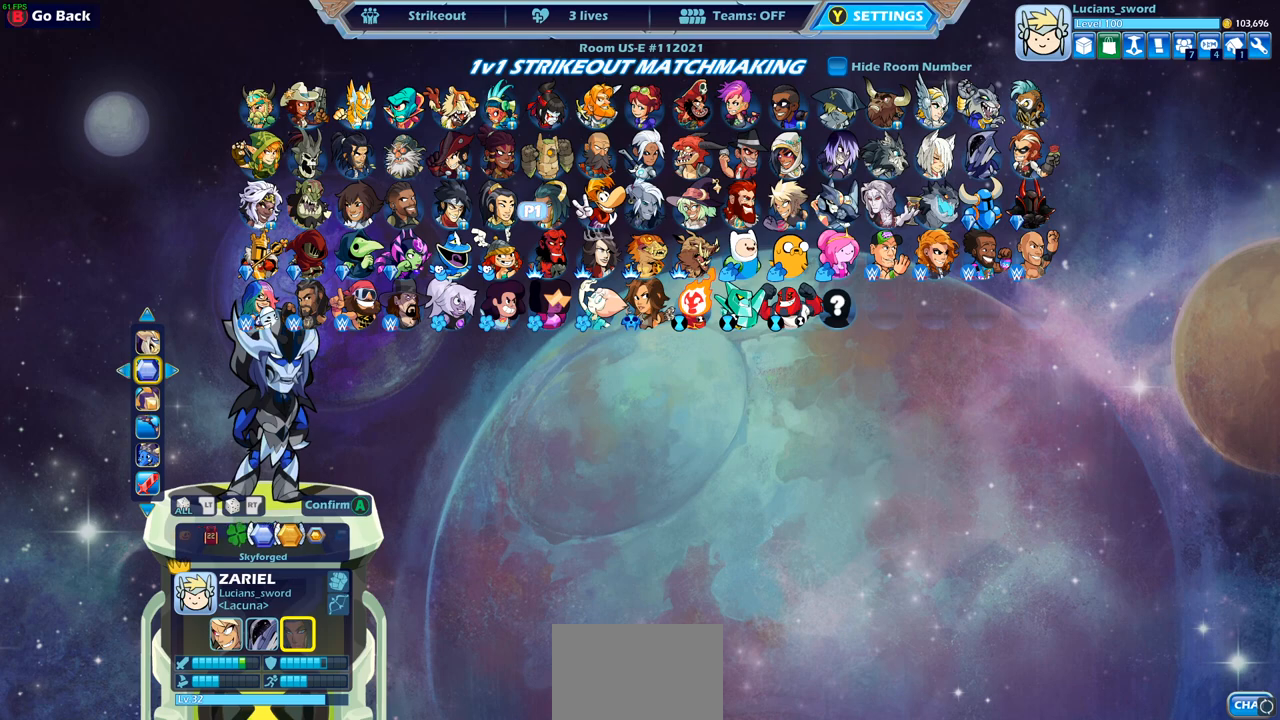
{"buttons": ["DPAD_LEFT"], "left_stick": "center", "right_stick": "center", "events": [[100, "DPAD_LEFT", "up"], [300, "DPAD_LEFT", "down"], [400, "DPAD_LEFT", "up"], [483, "DPAD_LEFT", "down"]]}
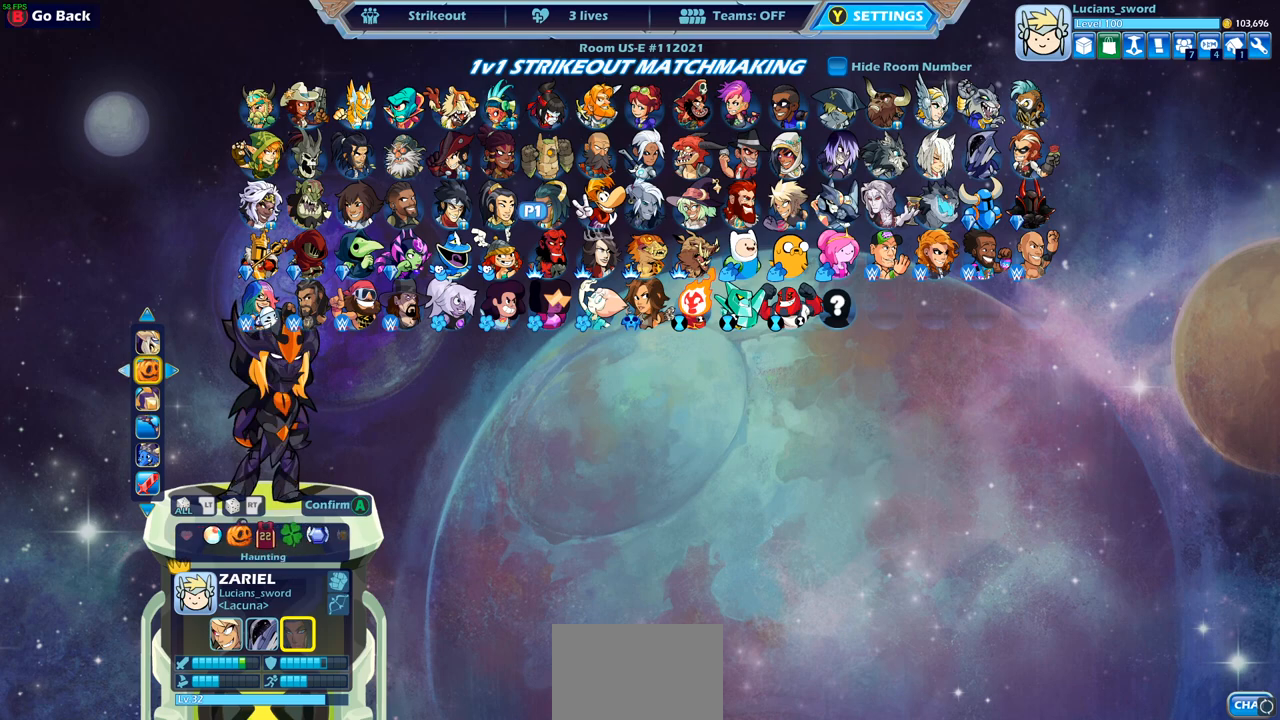
{"buttons": ["DPAD_LEFT"], "left_stick": "center", "right_stick": "center", "events": [[67, "DPAD_LEFT", "up"], [150, "DPAD_LEFT", "down"], [217, "DPAD_LEFT", "up"], [267, "DPAD_LEFT", "down"], [350, "DPAD_LEFT", "up"], [417, "DPAD_LEFT", "down"]]}
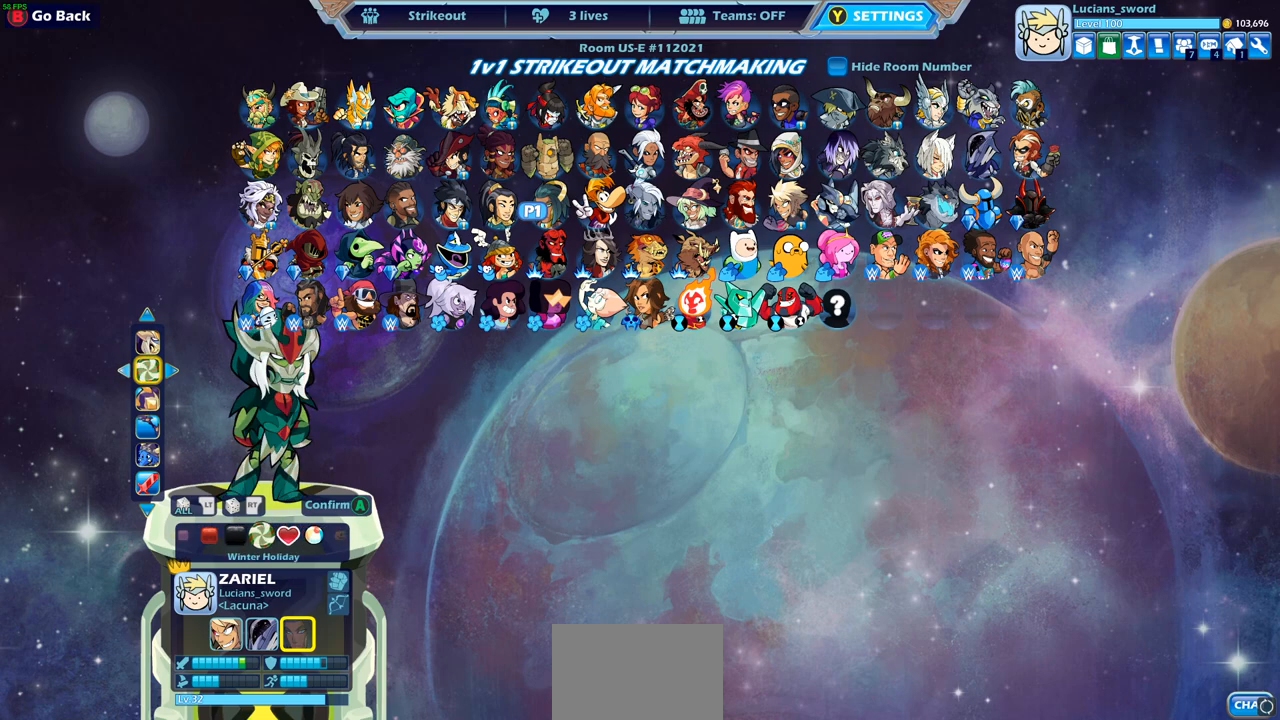
{"buttons": ["CROSS"], "left_stick": "center", "right_stick": "center", "events": [[17, "DPAD_LEFT", "up"], [67, "DPAD_LEFT", "down"], [150, "DPAD_LEFT", "up"], [483, "CROSS", "down"]]}
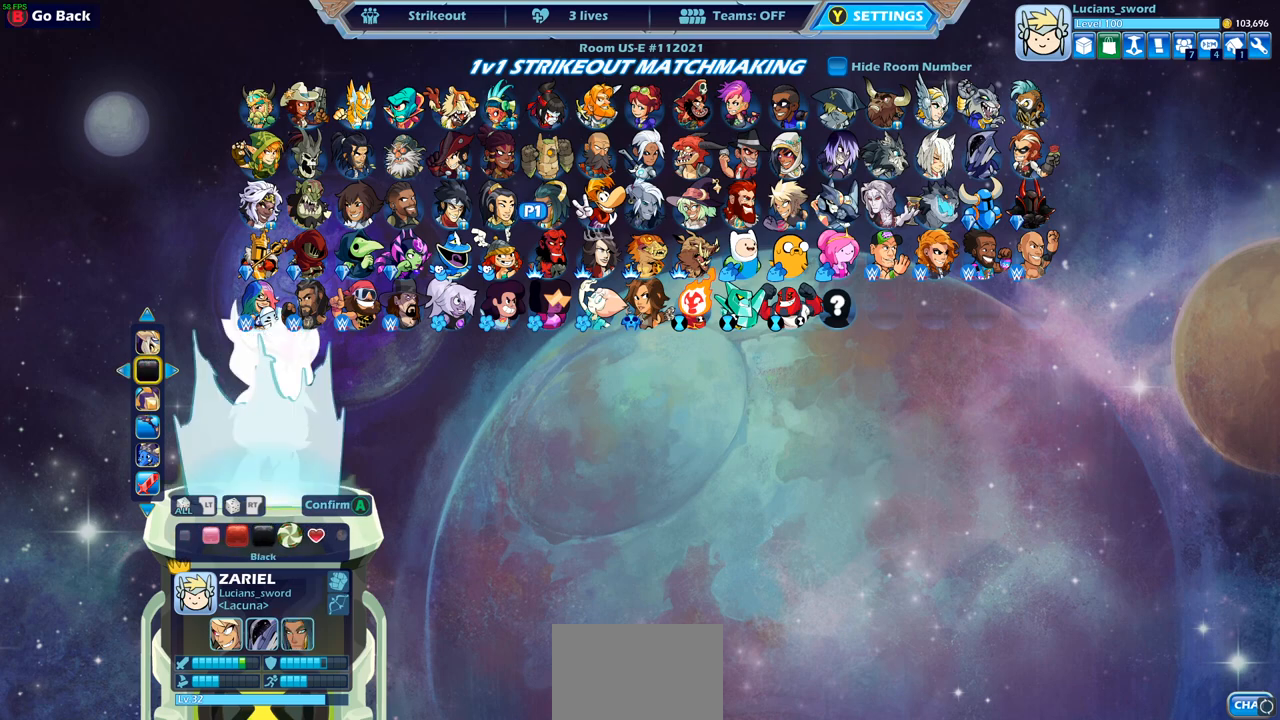
{"buttons": [], "left_stick": "center", "right_stick": "center", "events": [[117, "CROSS", "up"]]}
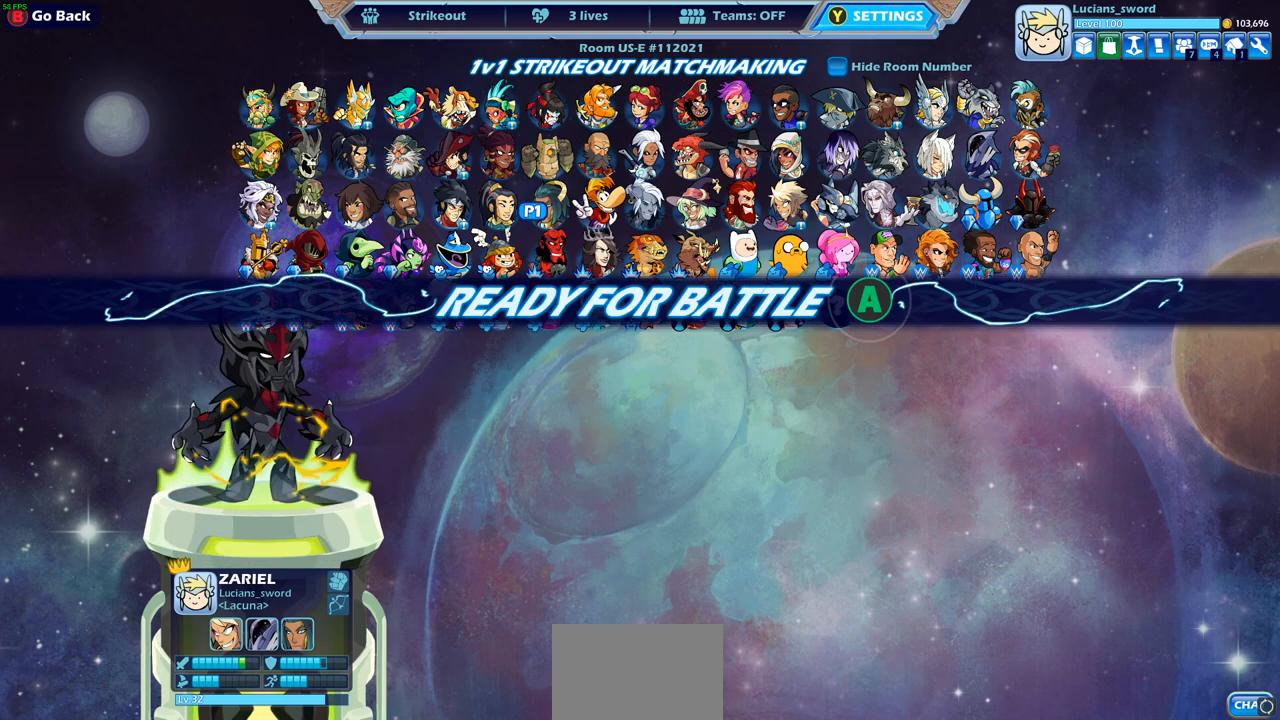
{"buttons": [], "left_stick": "center", "right_stick": "center", "events": []}
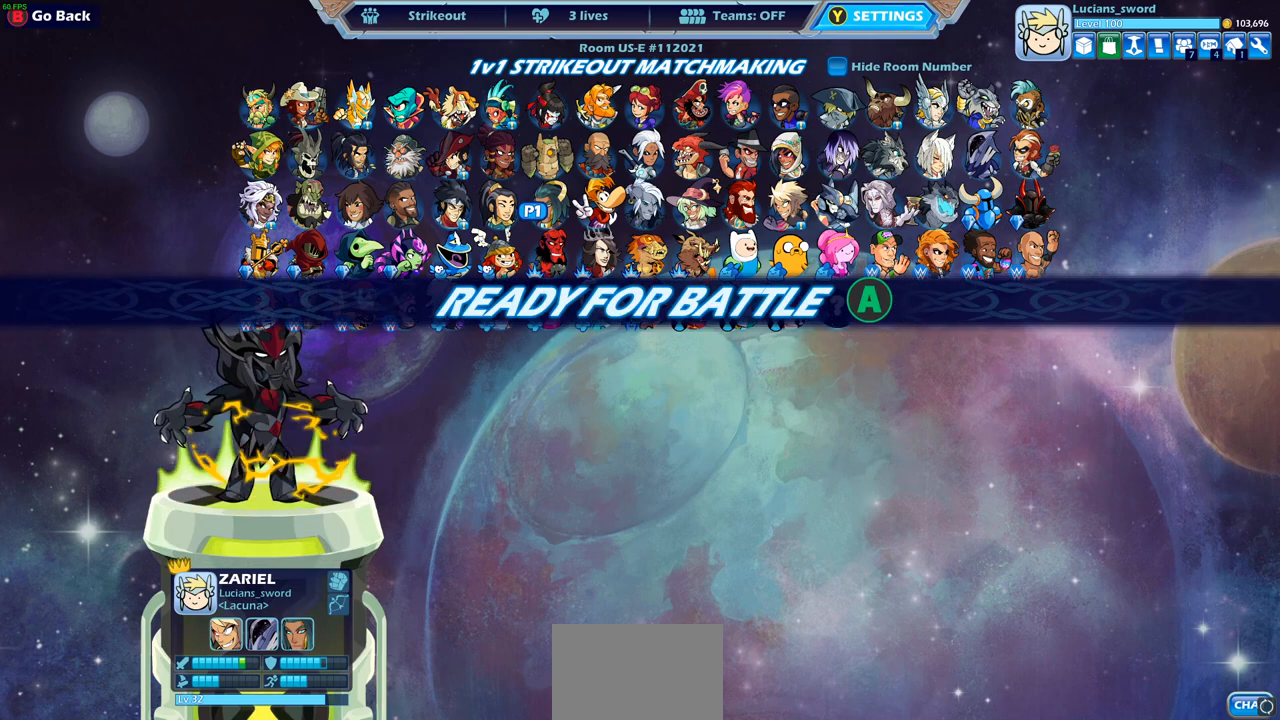
{"buttons": [], "left_stick": "center", "right_stick": "center", "events": []}
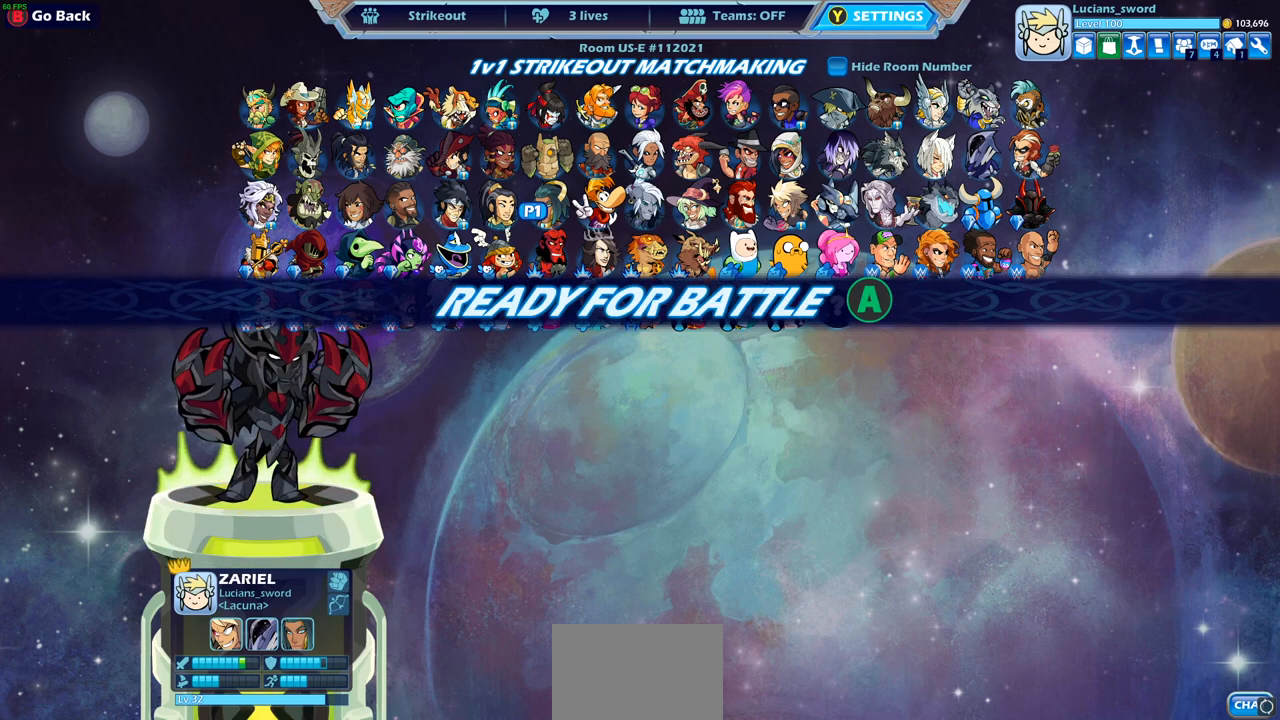
{"buttons": [], "left_stick": "center", "right_stick": "center", "events": [[167, "CROSS", "down"], [317, "CROSS", "up"]]}
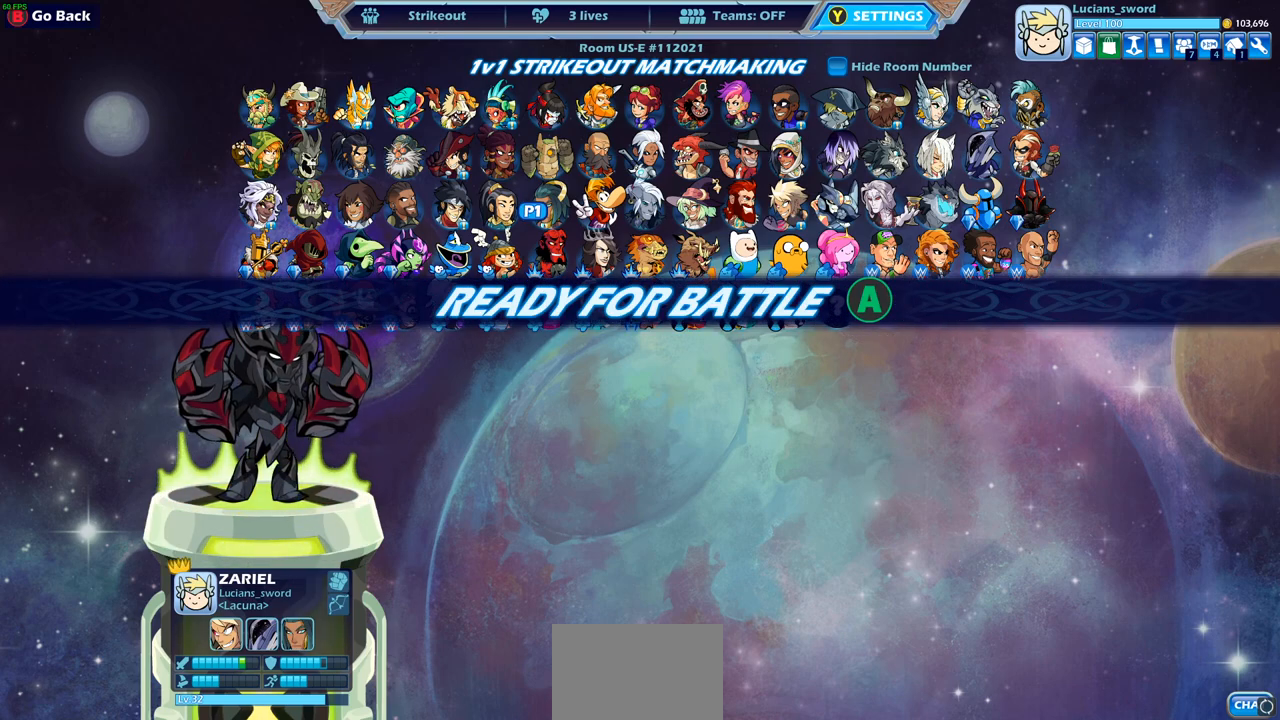
{"buttons": [], "left_stick": "up-left", "right_stick": "center", "events": [[183, "left_stick", "left"], [300, "left_stick", "right"], [417, "left_stick", "up-left"]]}
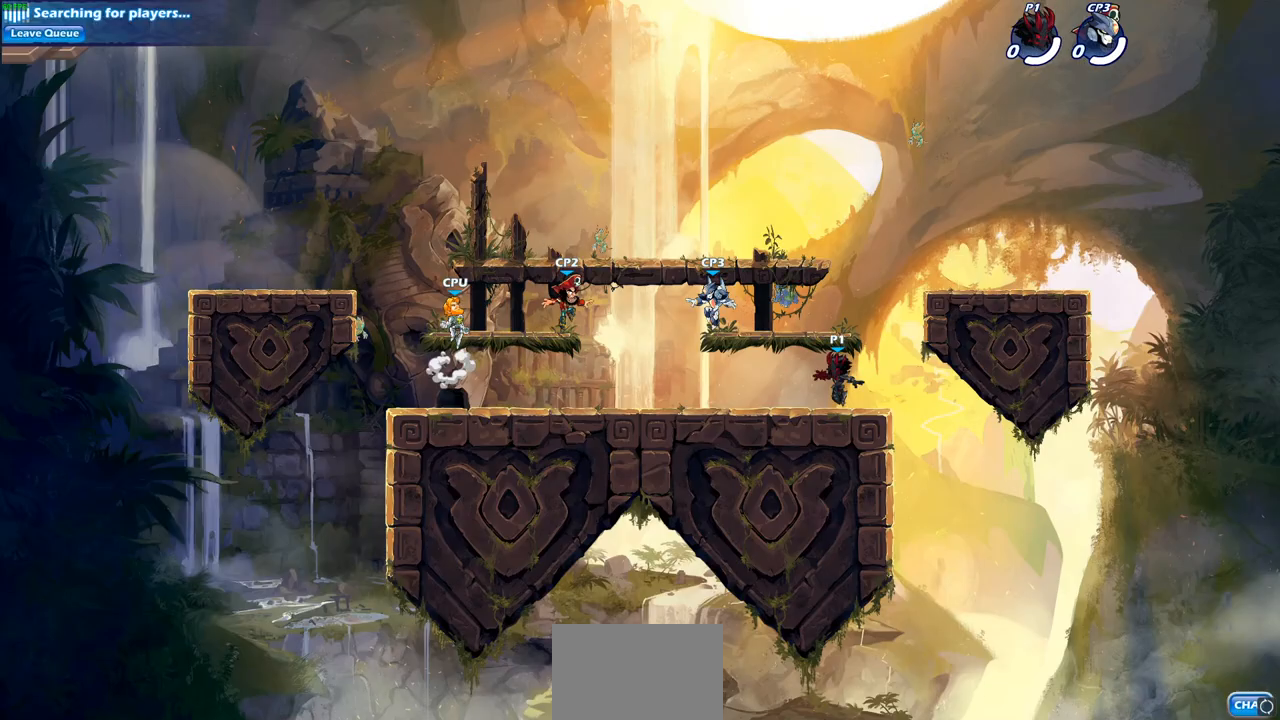
{"buttons": [], "left_stick": "center", "right_stick": "center", "events": [[433, "left_stick", "center"]]}